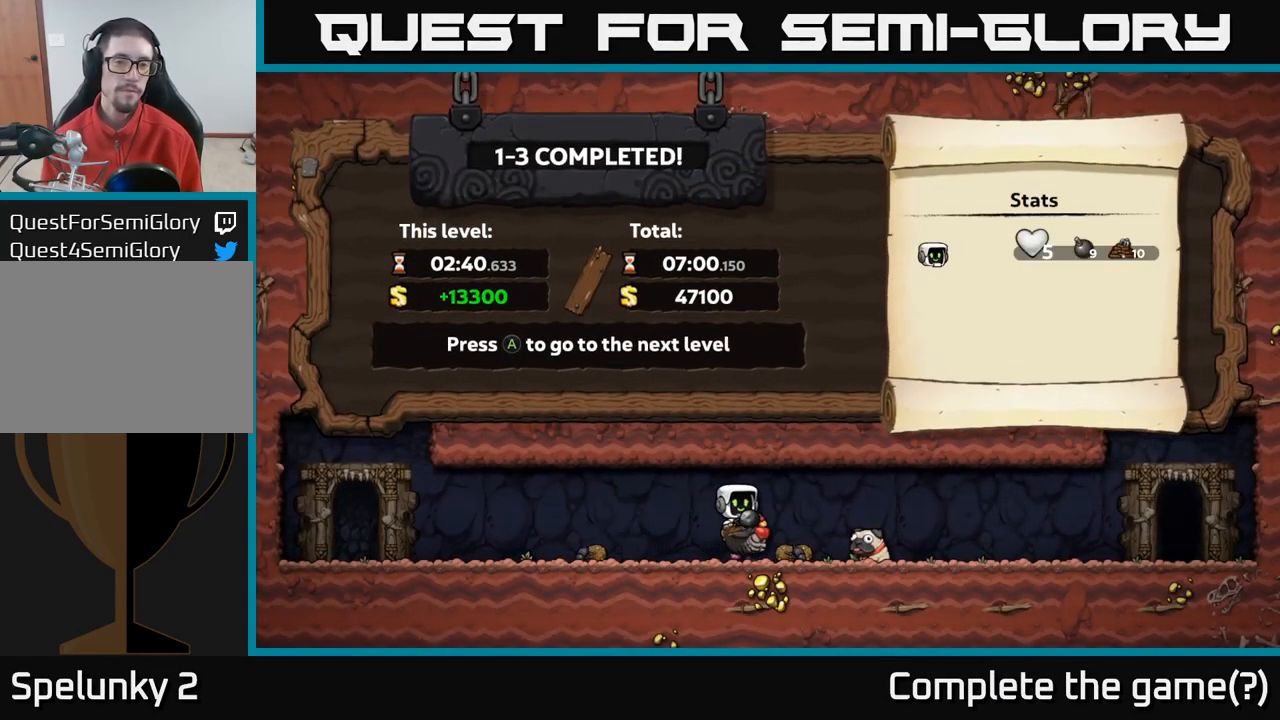
Gameplay with a controller (Xbox layout); each line is a JSON object with the inputs held at the frame after it (dt_ms = milliseconds from this image to that frame). "events" lists button and stick changes between this image and that frame as [ms after this image, input, new state], when the widget could be followed in between.
{"dt_ms": 500, "buttons": [], "left_stick": "center", "right_stick": "center", "events": []}
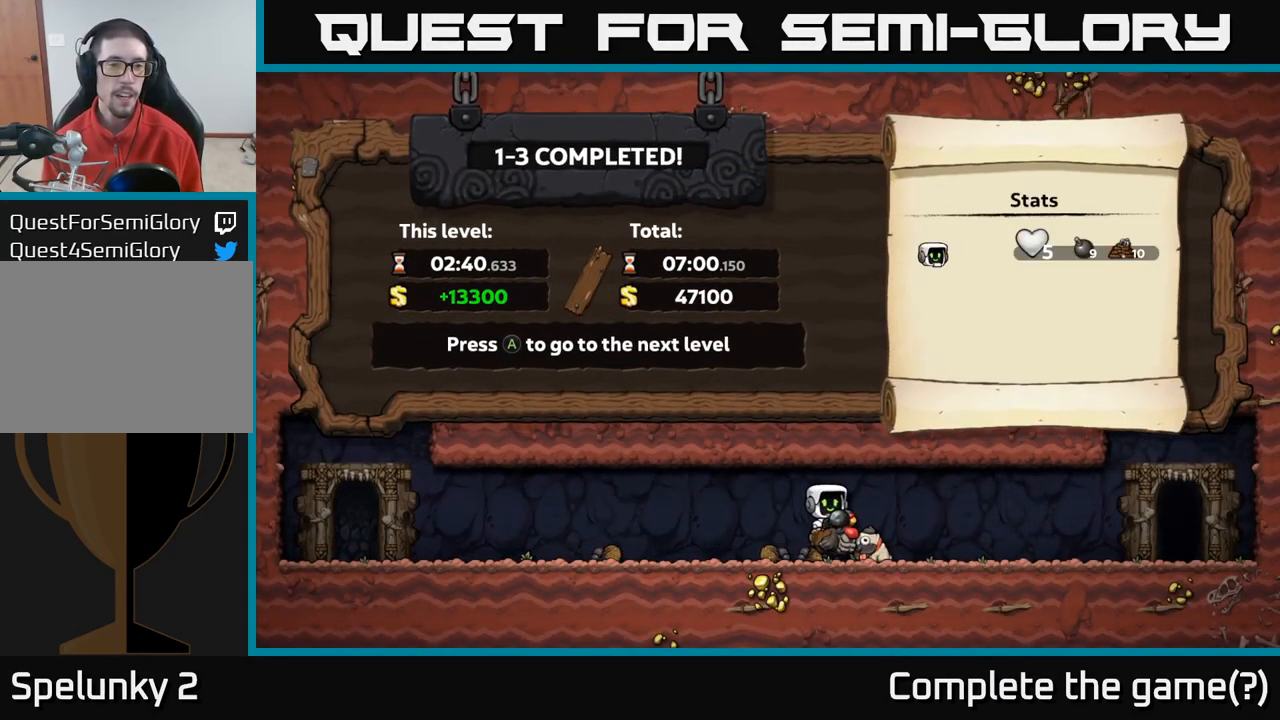
{"dt_ms": 500, "buttons": [], "left_stick": "center", "right_stick": "center", "events": []}
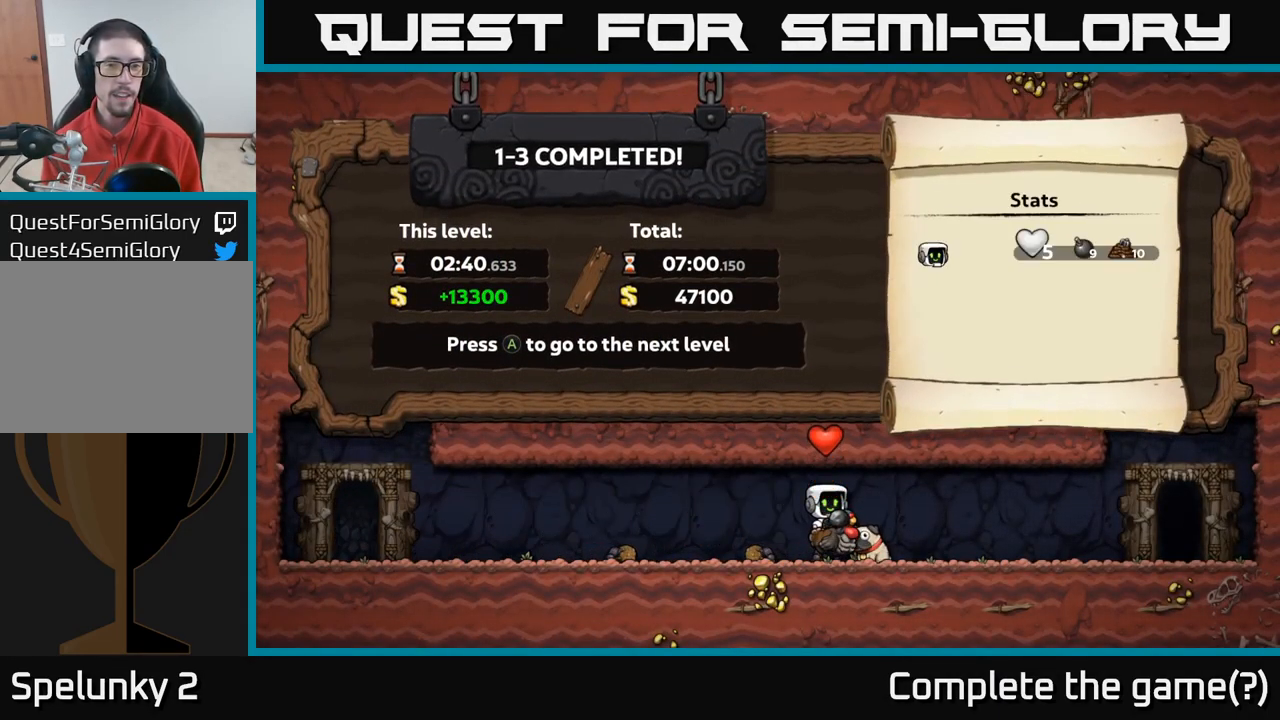
{"dt_ms": 500, "buttons": [], "left_stick": "center", "right_stick": "center", "events": [[183, "A", "down"], [300, "A", "up"]]}
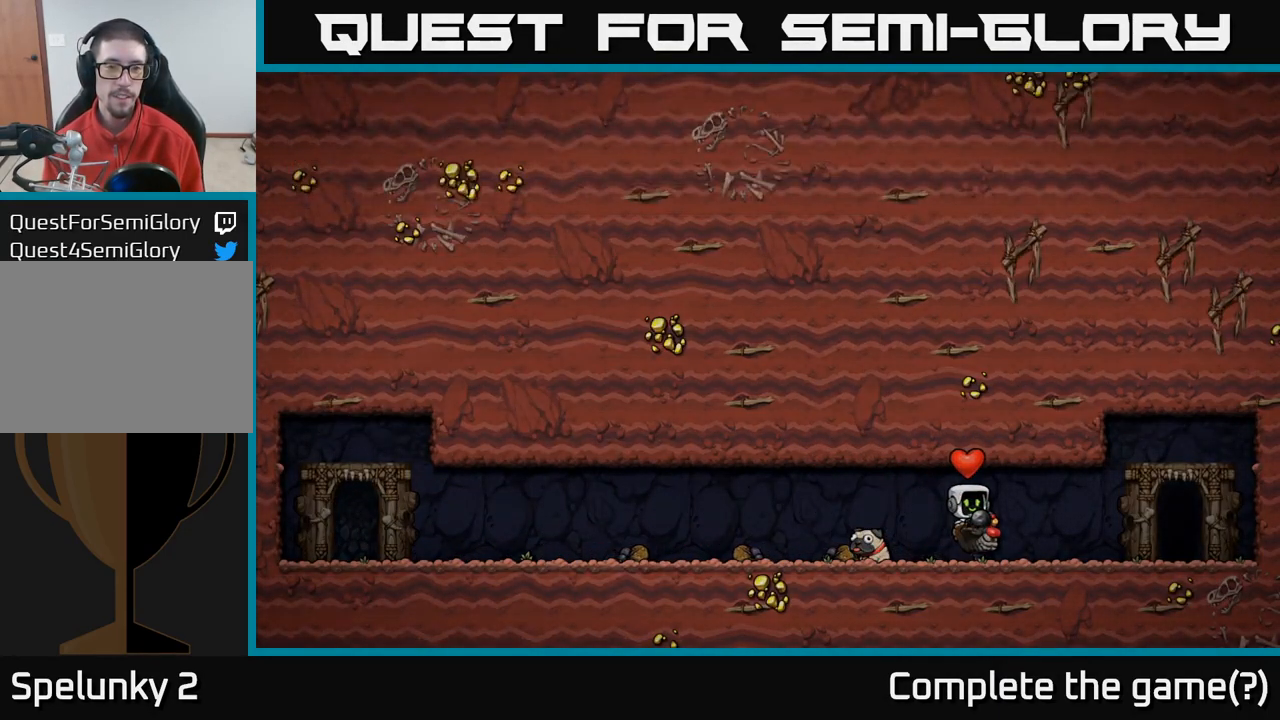
{"dt_ms": 500, "buttons": [], "left_stick": "center", "right_stick": "center", "events": []}
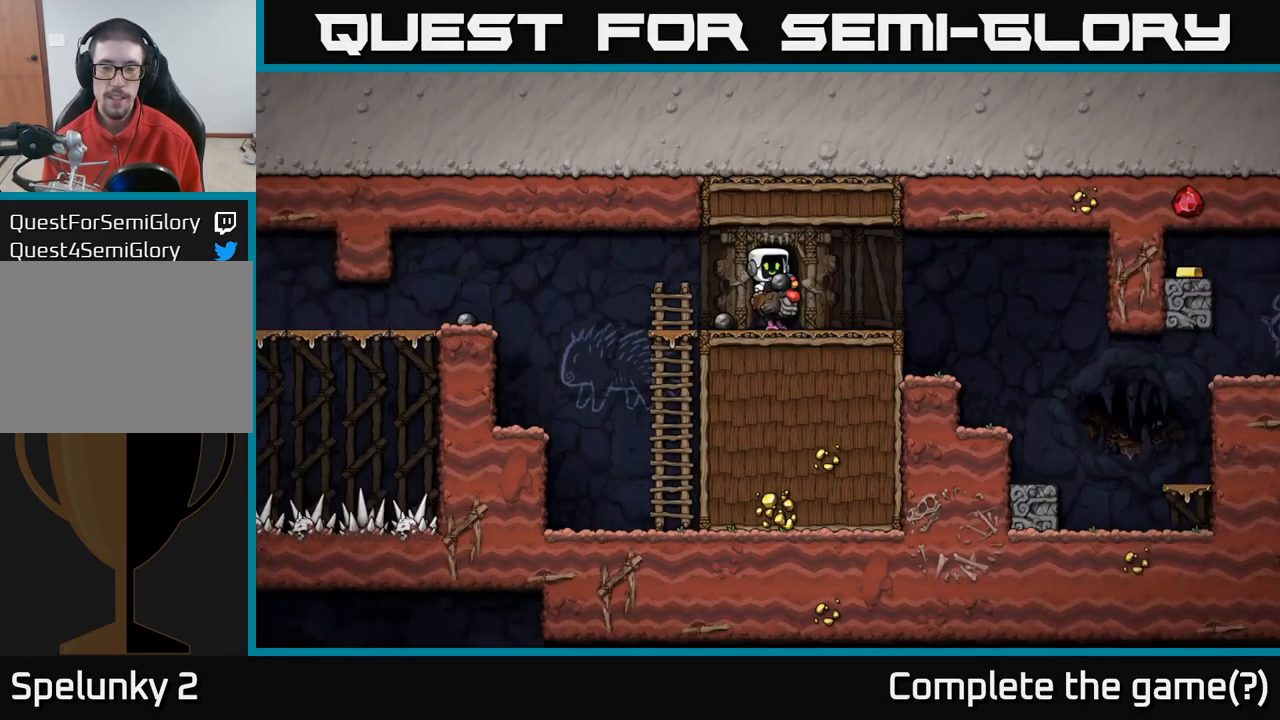
{"dt_ms": 500, "buttons": [], "left_stick": "center", "right_stick": "center", "events": []}
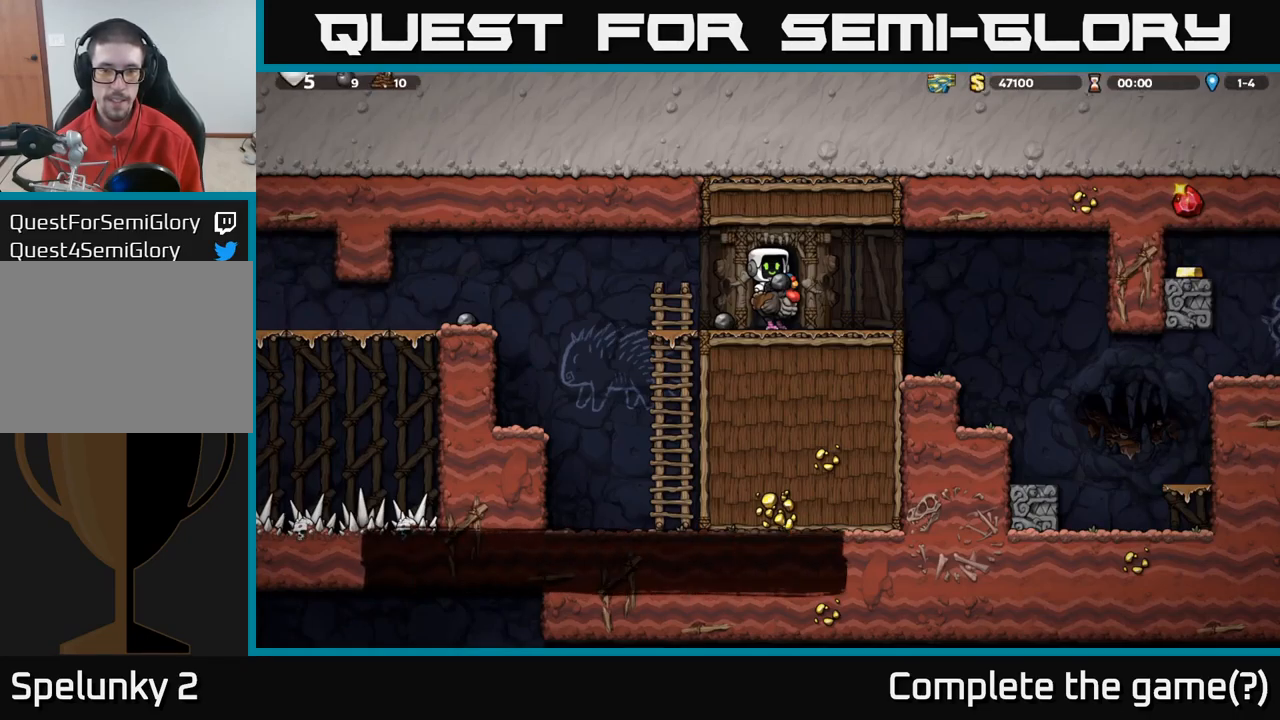
{"dt_ms": 500, "buttons": ["A"], "left_stick": "down", "right_stick": "center", "events": [[350, "left_stick", "down-right"], [450, "A", "down"], [484, "left_stick", "down"]]}
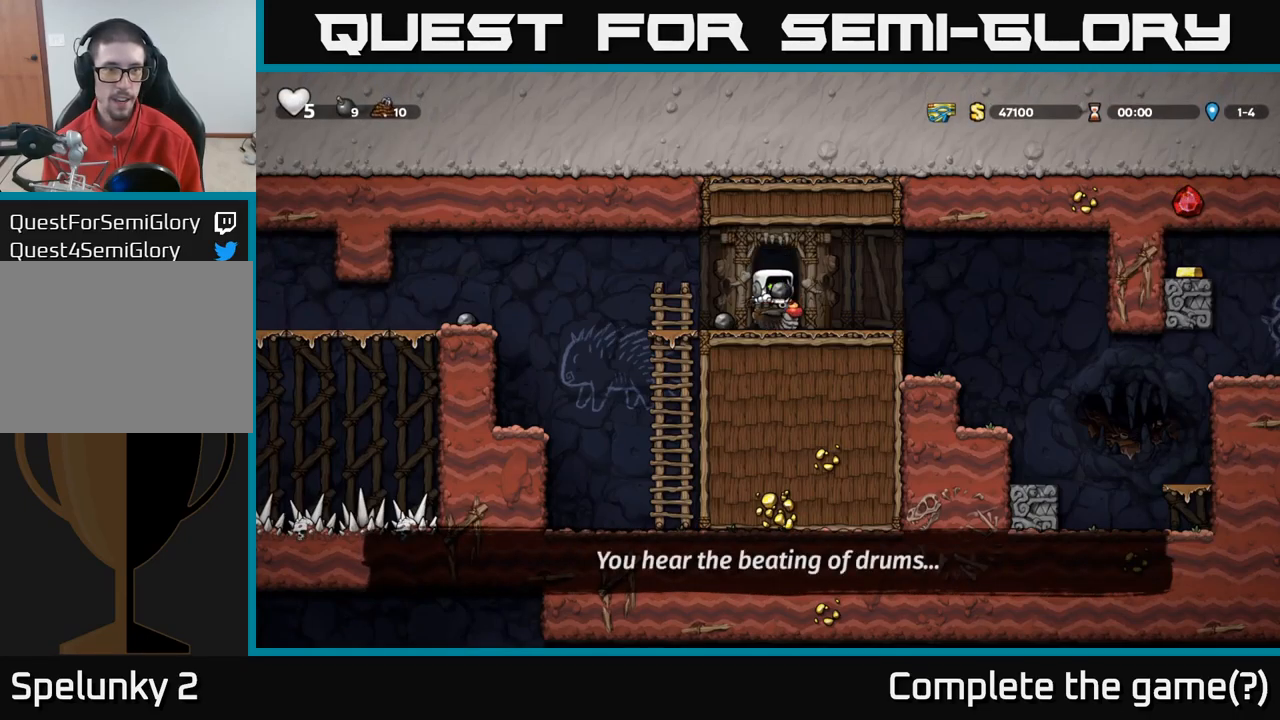
{"dt_ms": 500, "buttons": [], "left_stick": "right", "right_stick": "center", "events": [[50, "A", "up"], [167, "left_stick", "left"], [300, "left_stick", "down"], [367, "X", "down"], [417, "X", "up"], [450, "left_stick", "right"]]}
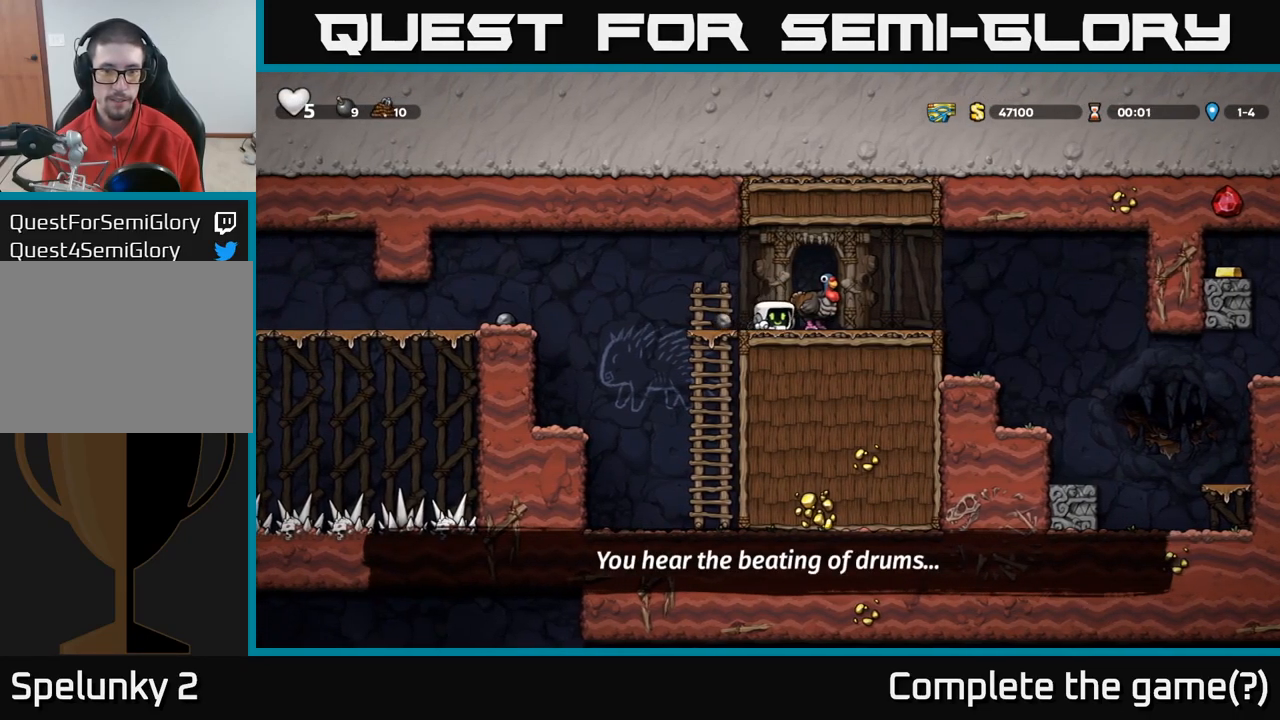
{"dt_ms": 1000, "buttons": [], "left_stick": "center", "right_stick": "center"}
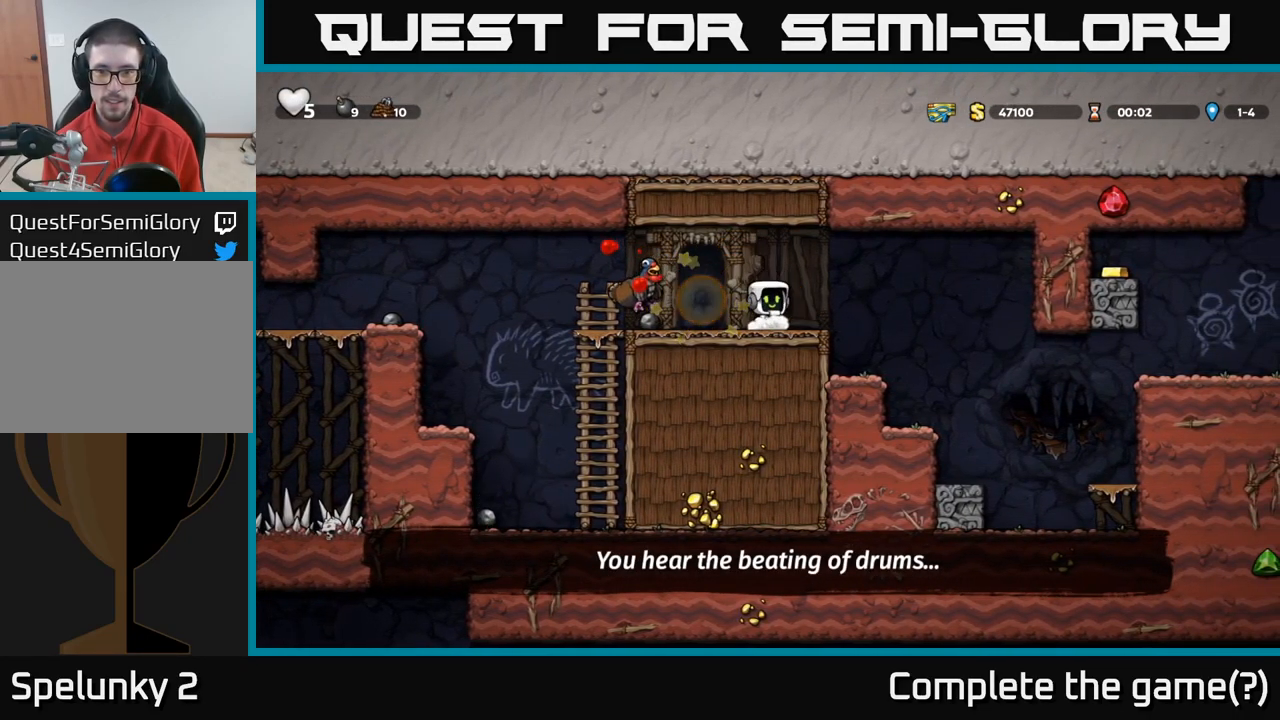
{"dt_ms": 500, "buttons": [], "left_stick": "down", "right_stick": "center"}
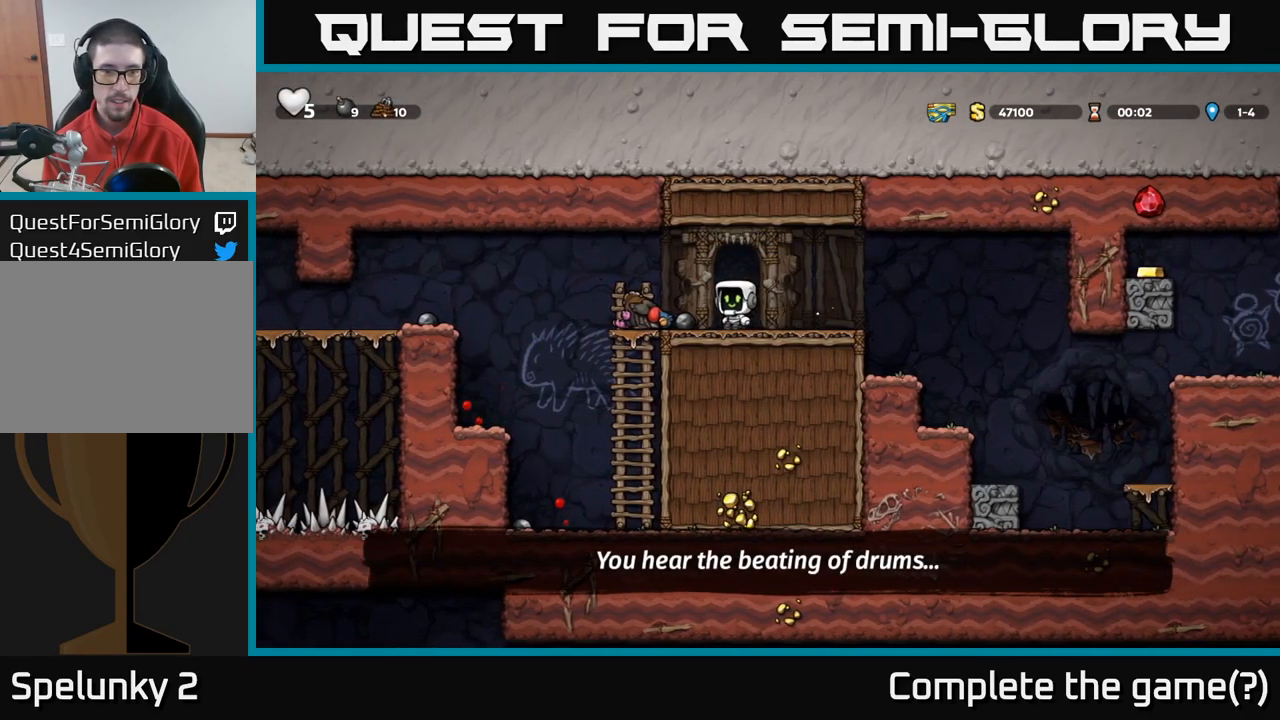
{"dt_ms": 500, "buttons": ["X"], "left_stick": "down", "right_stick": "center", "events": [[117, "X", "down"], [217, "X", "up"], [300, "left_stick", "right"], [434, "left_stick", "down"], [500, "X", "down"]]}
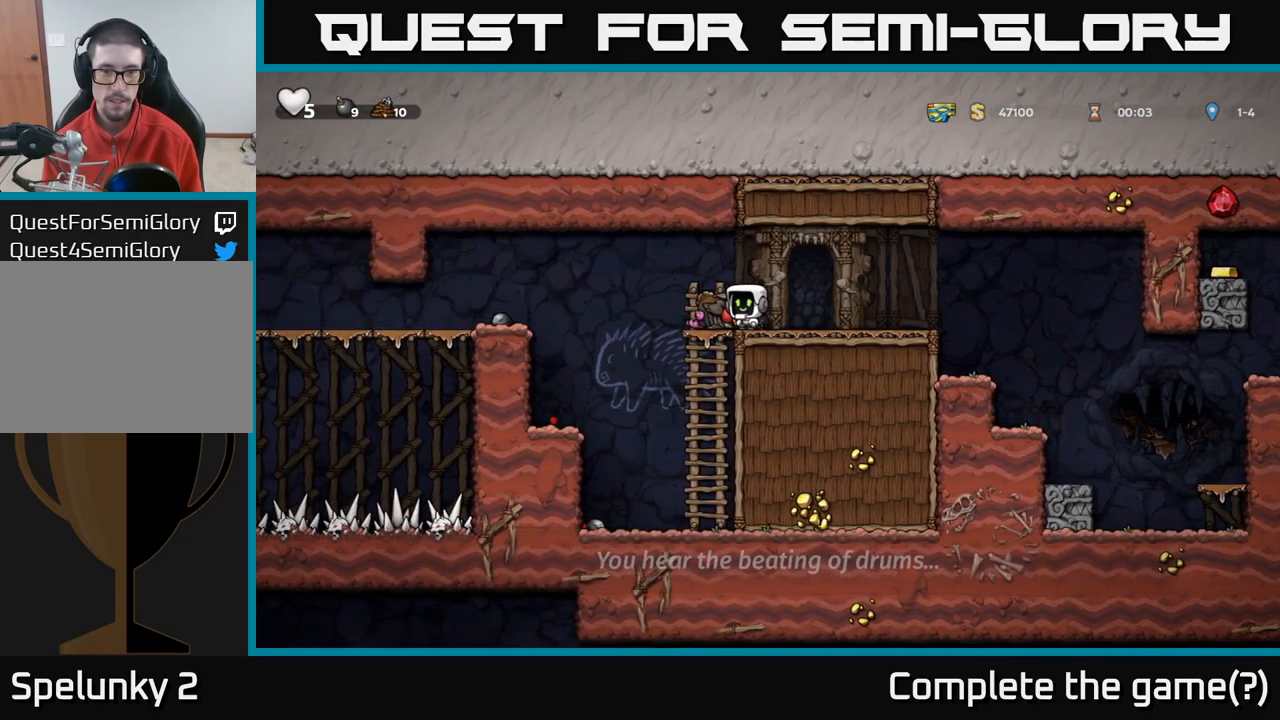
{"dt_ms": 500, "buttons": ["A"], "left_stick": "down-right", "right_stick": "center", "events": [[34, "X", "up"], [84, "left_stick", "down-right"], [484, "A", "down"]]}
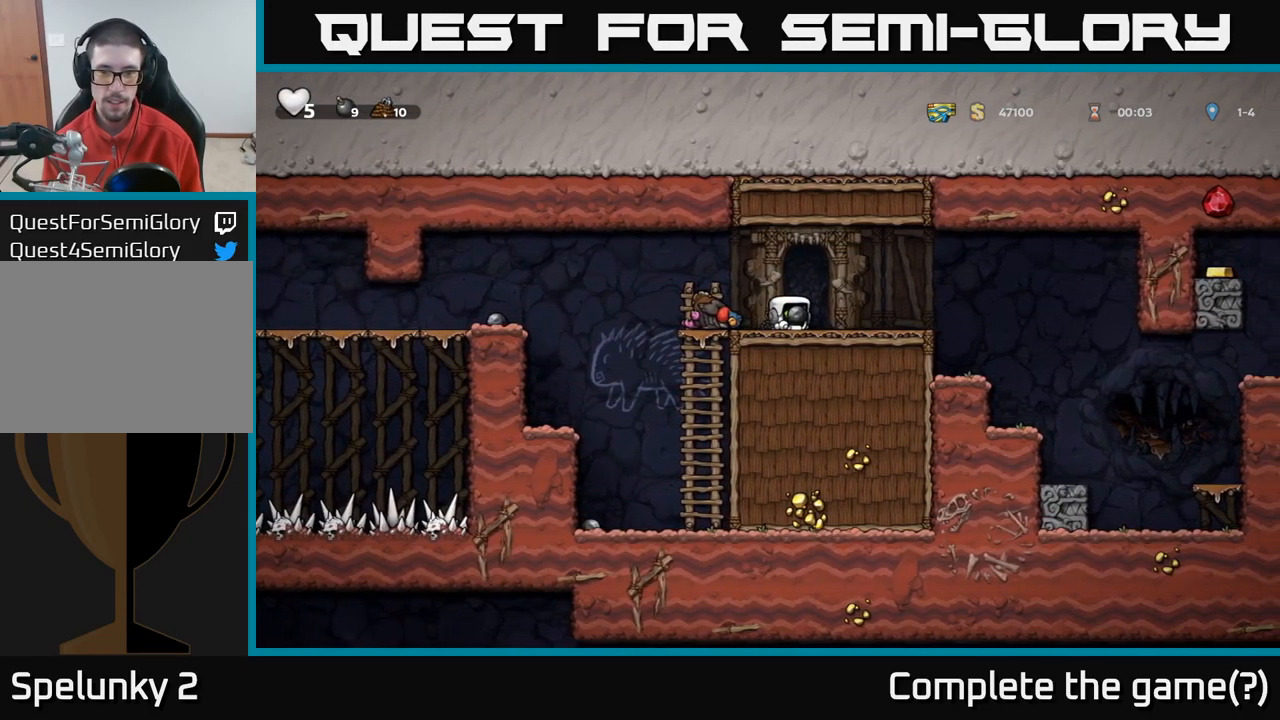
{"dt_ms": 500, "buttons": [], "left_stick": "center", "right_stick": "center", "events": [[67, "A", "up"], [150, "X", "down"], [250, "X", "up"], [284, "left_stick", "center"]]}
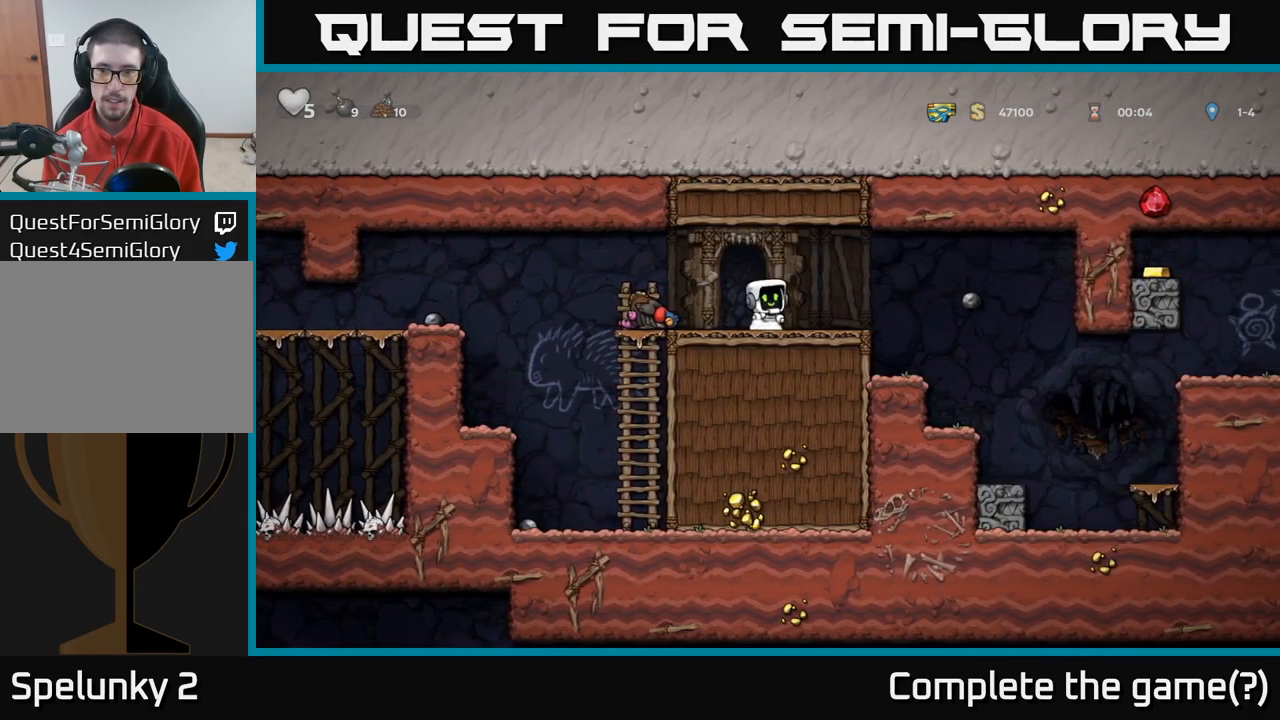
{"dt_ms": 500, "buttons": [], "left_stick": "center", "right_stick": "center", "events": []}
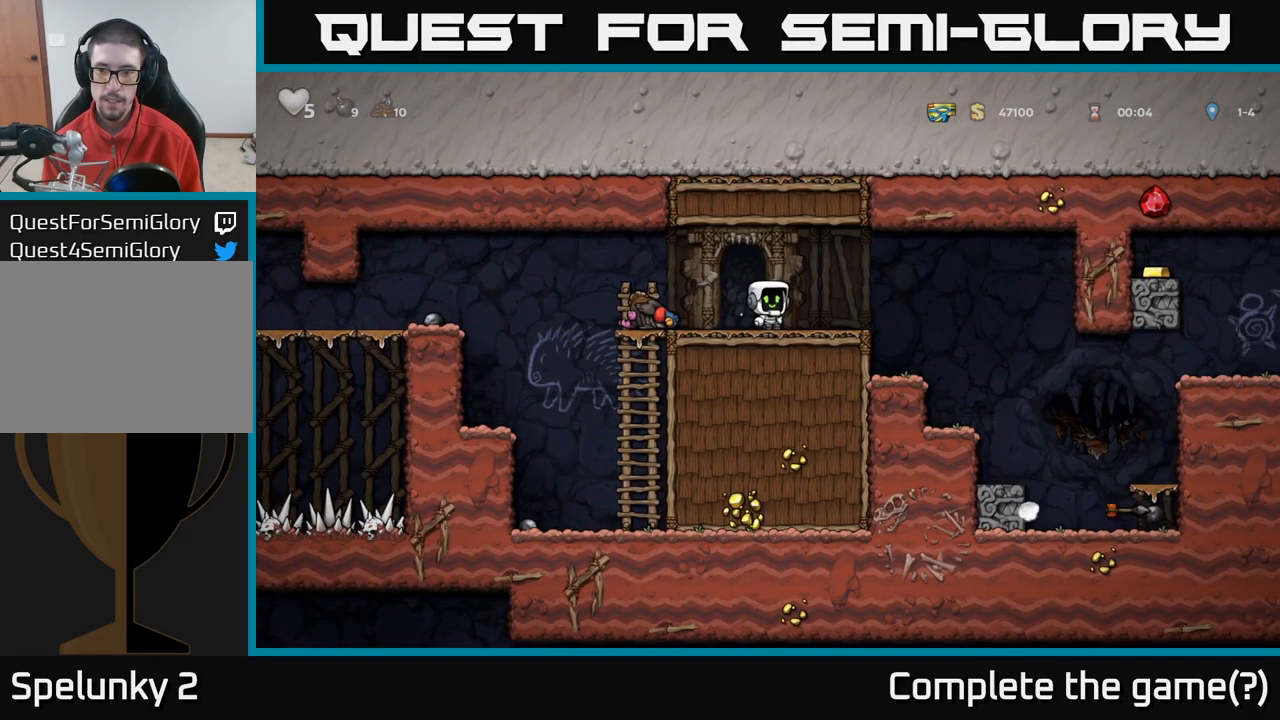
{"dt_ms": 484, "buttons": [], "left_stick": "center", "right_stick": "center", "events": []}
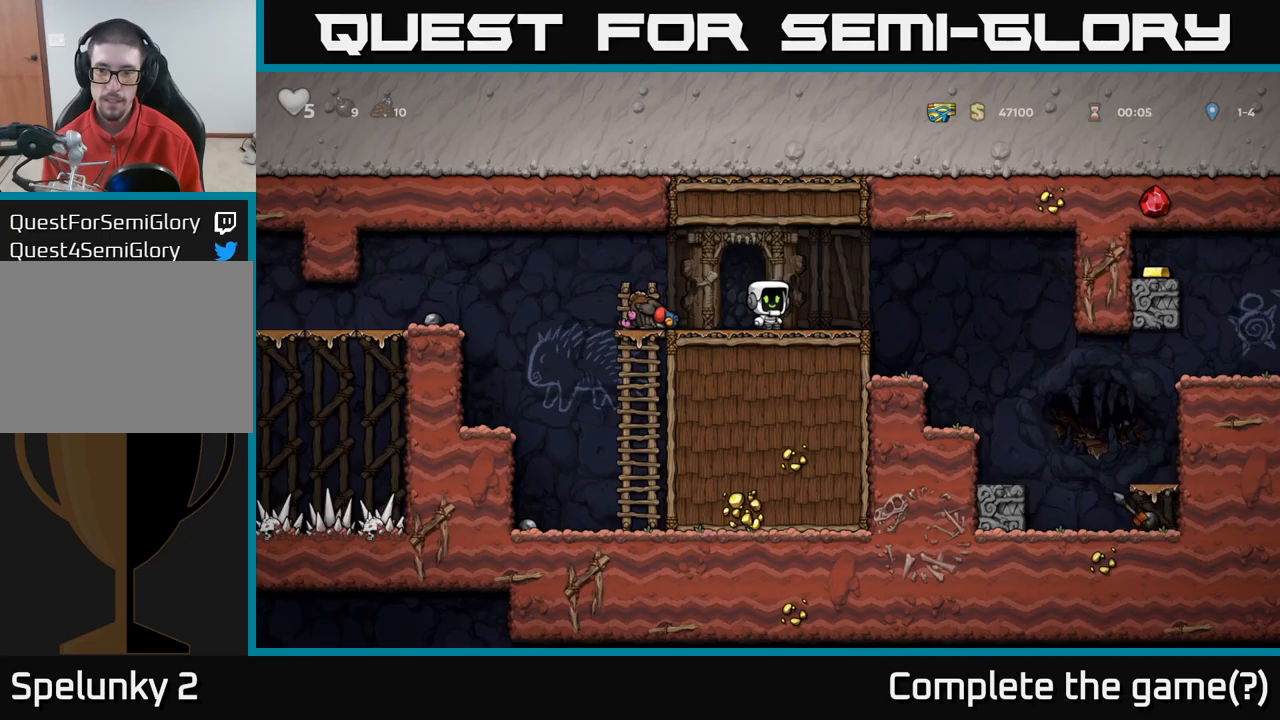
{"dt_ms": 500, "buttons": [], "left_stick": "center", "right_stick": "center", "events": [[200, "left_stick", "left"], [383, "left_stick", "center"]]}
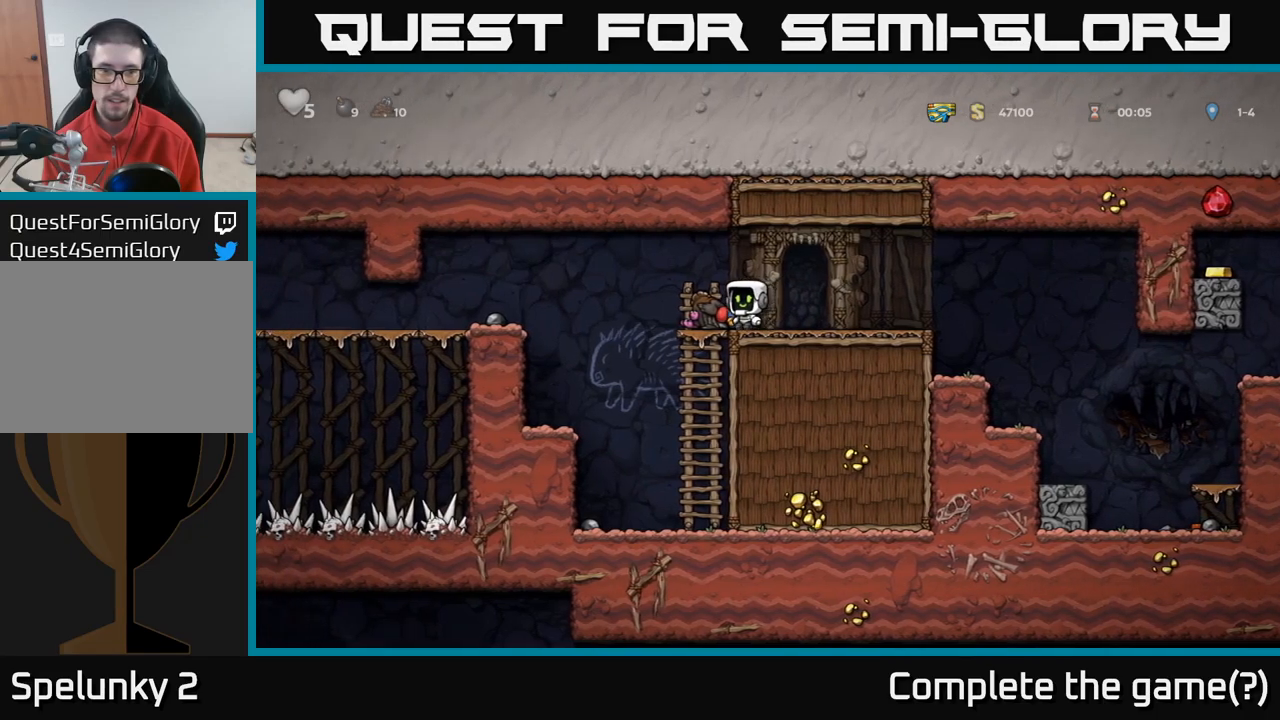
{"dt_ms": 500, "buttons": [], "left_stick": "left", "right_stick": "center", "events": [[83, "left_stick", "left"], [200, "A", "down"], [383, "A", "up"]]}
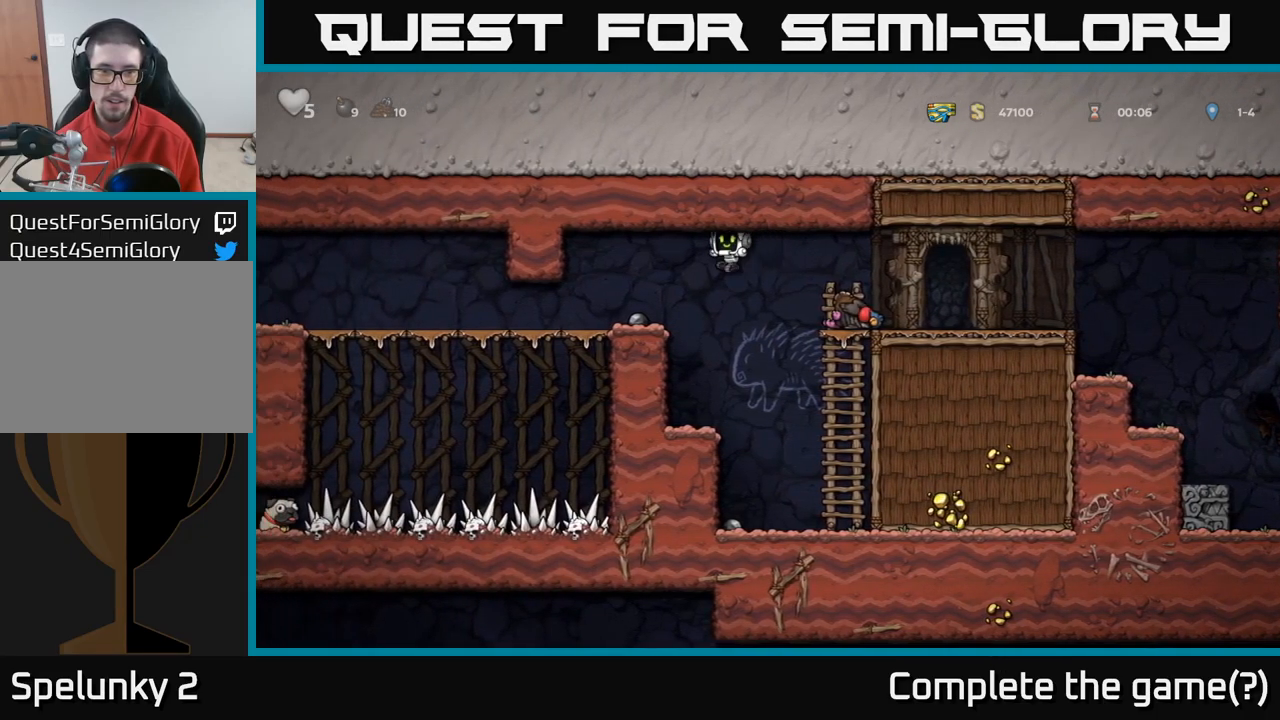
{"dt_ms": 500, "buttons": [], "left_stick": "center", "right_stick": "center", "events": [[167, "left_stick", "center"]]}
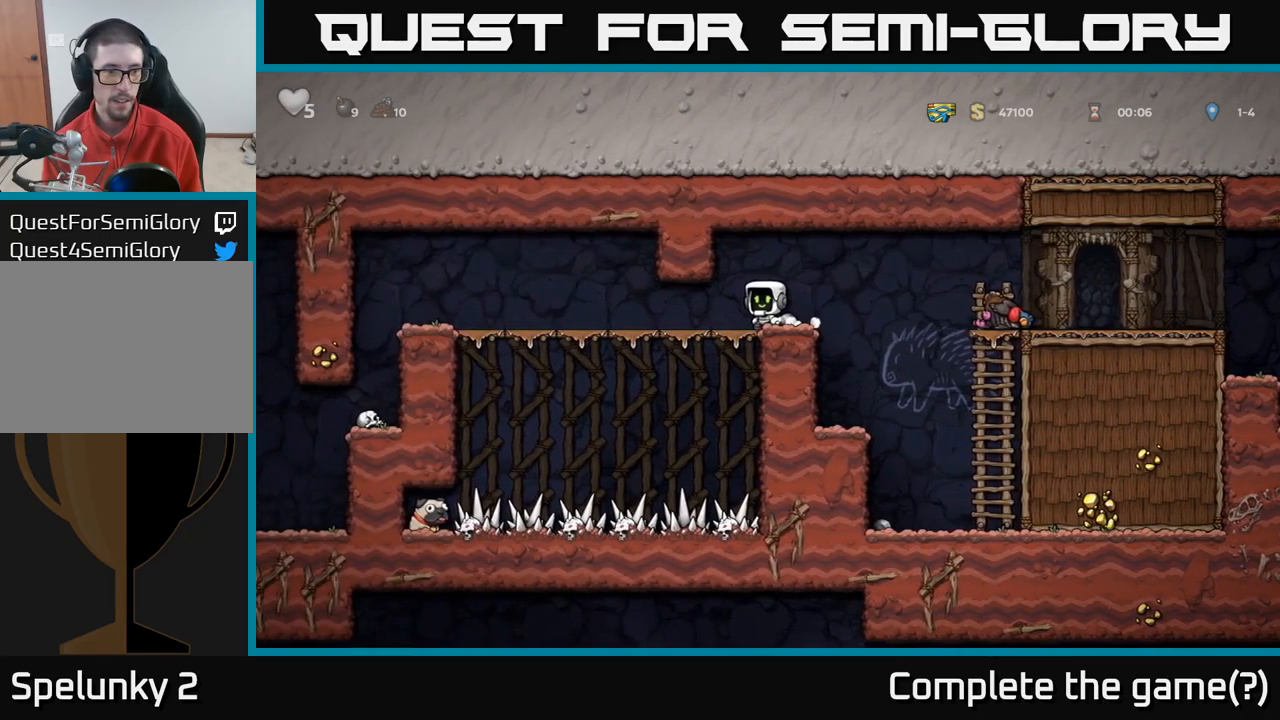
{"dt_ms": 500, "buttons": [], "left_stick": "center", "right_stick": "center", "events": []}
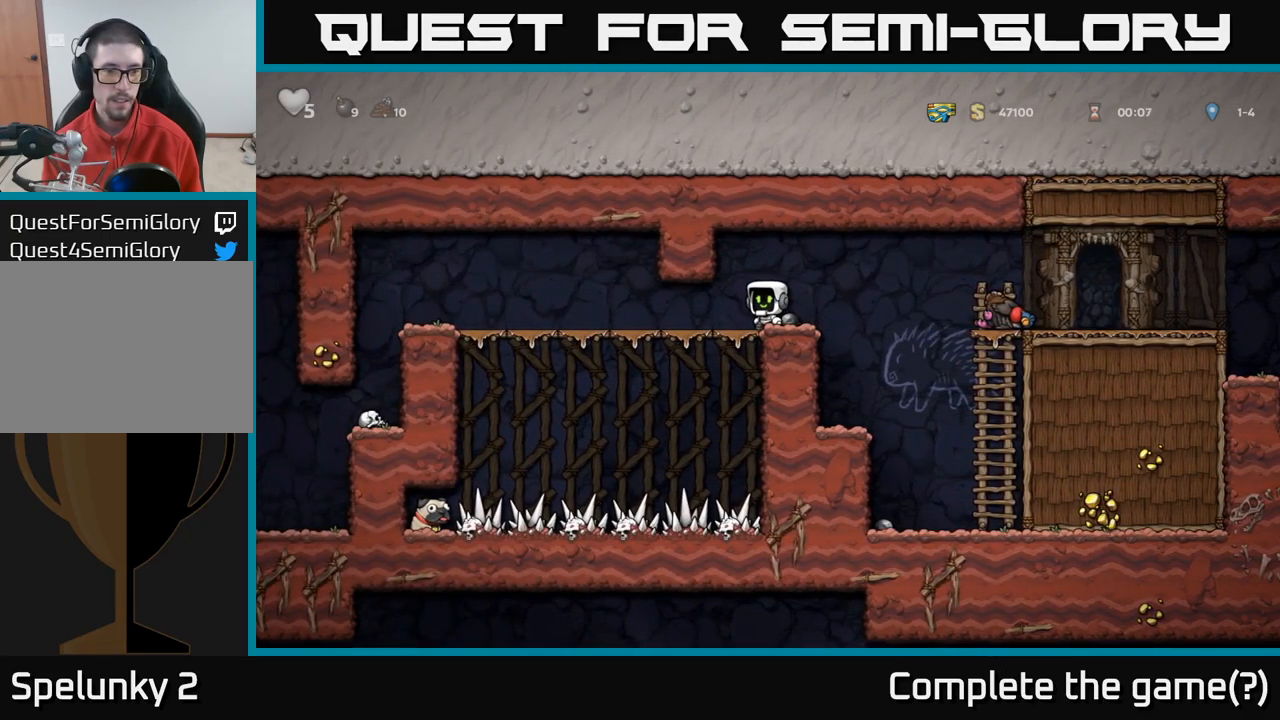
{"dt_ms": 500, "buttons": [], "left_stick": "center", "right_stick": "center", "events": []}
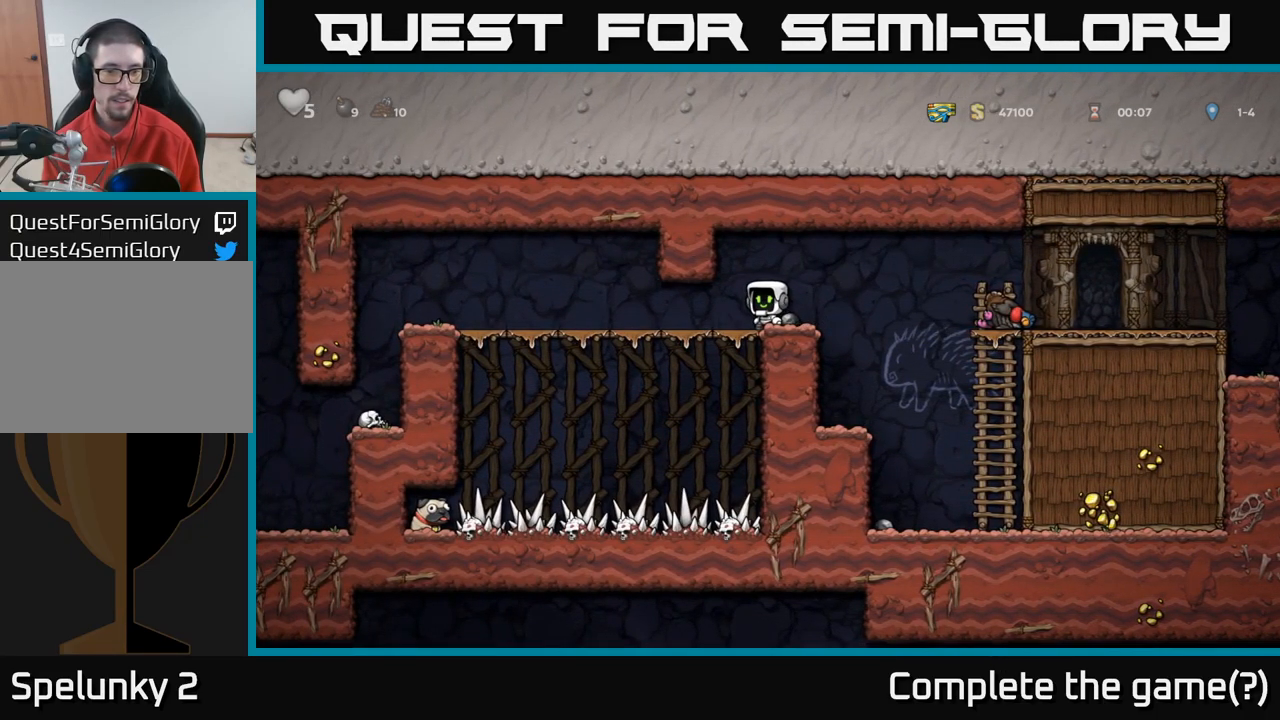
{"dt_ms": 500, "buttons": [], "left_stick": "right", "right_stick": "center", "events": [[83, "left_stick", "right"], [233, "left_stick", "down"], [267, "A", "down"], [400, "left_stick", "right"], [467, "A", "up"]]}
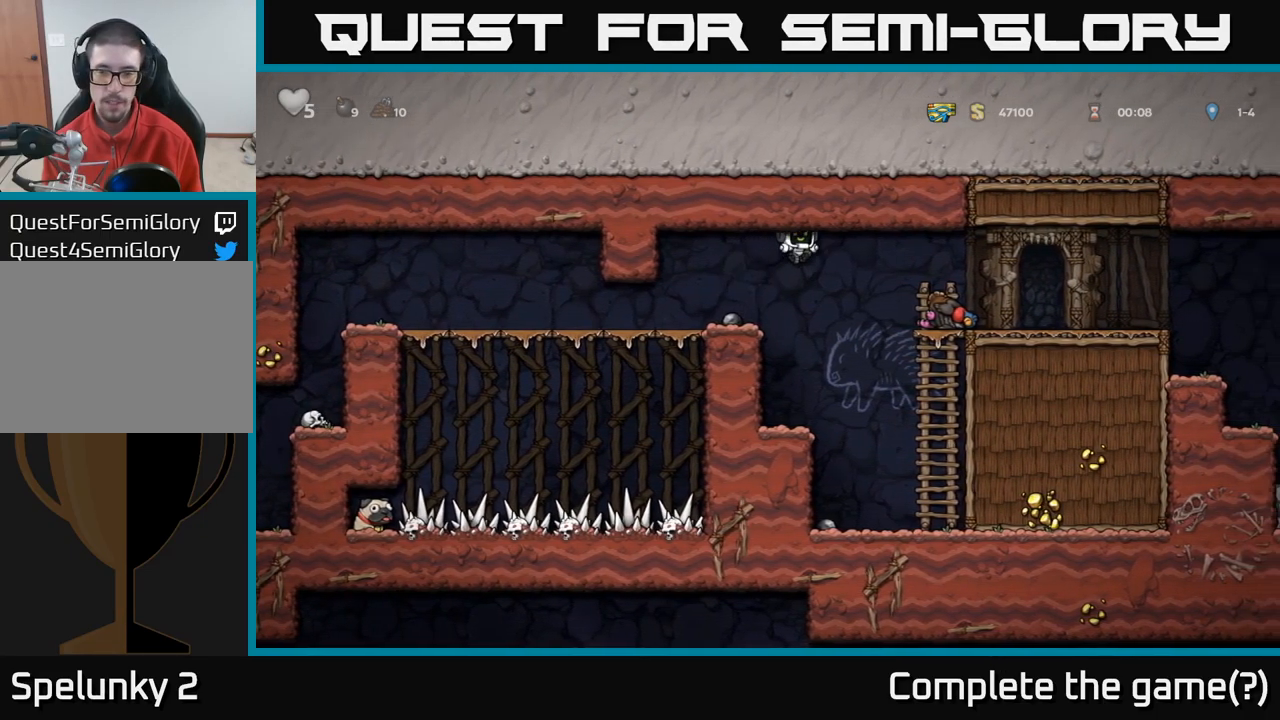
{"dt_ms": 500, "buttons": ["A"], "left_stick": "right", "right_stick": "center", "events": [[483, "A", "down"]]}
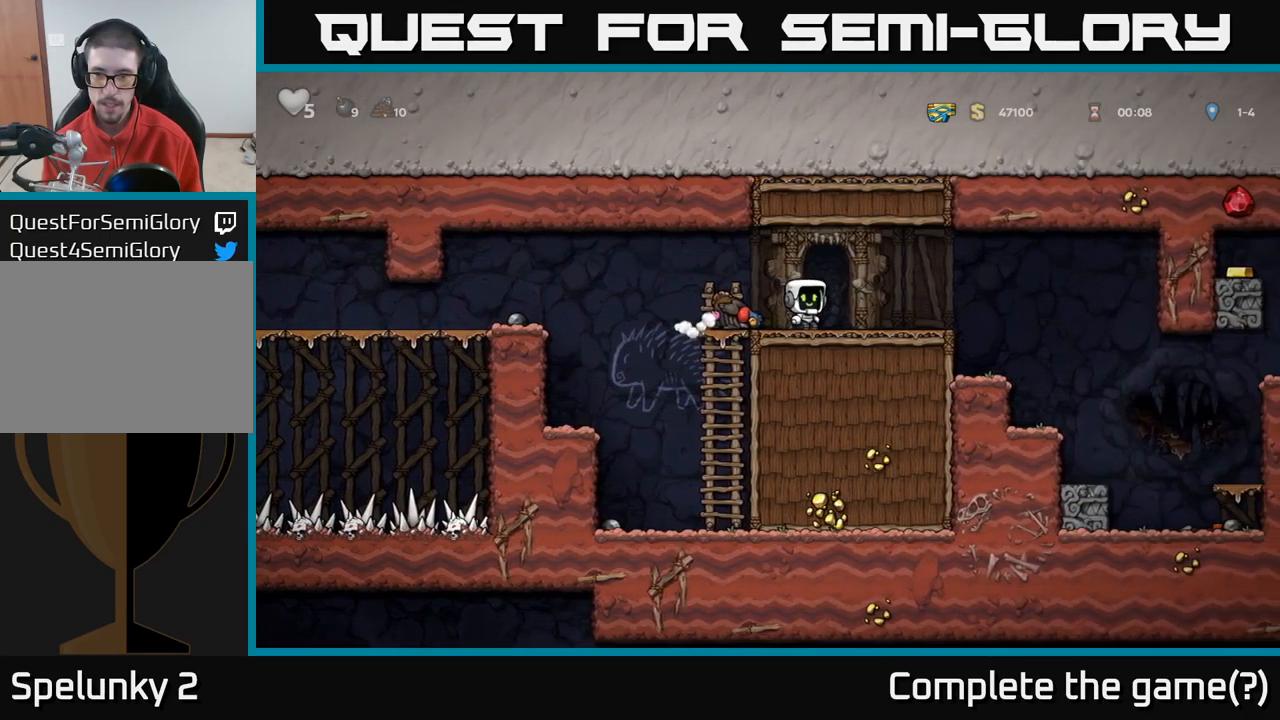
{"dt_ms": 500, "buttons": [], "left_stick": "center", "right_stick": "center", "events": [[150, "A", "up"], [383, "left_stick", "center"]]}
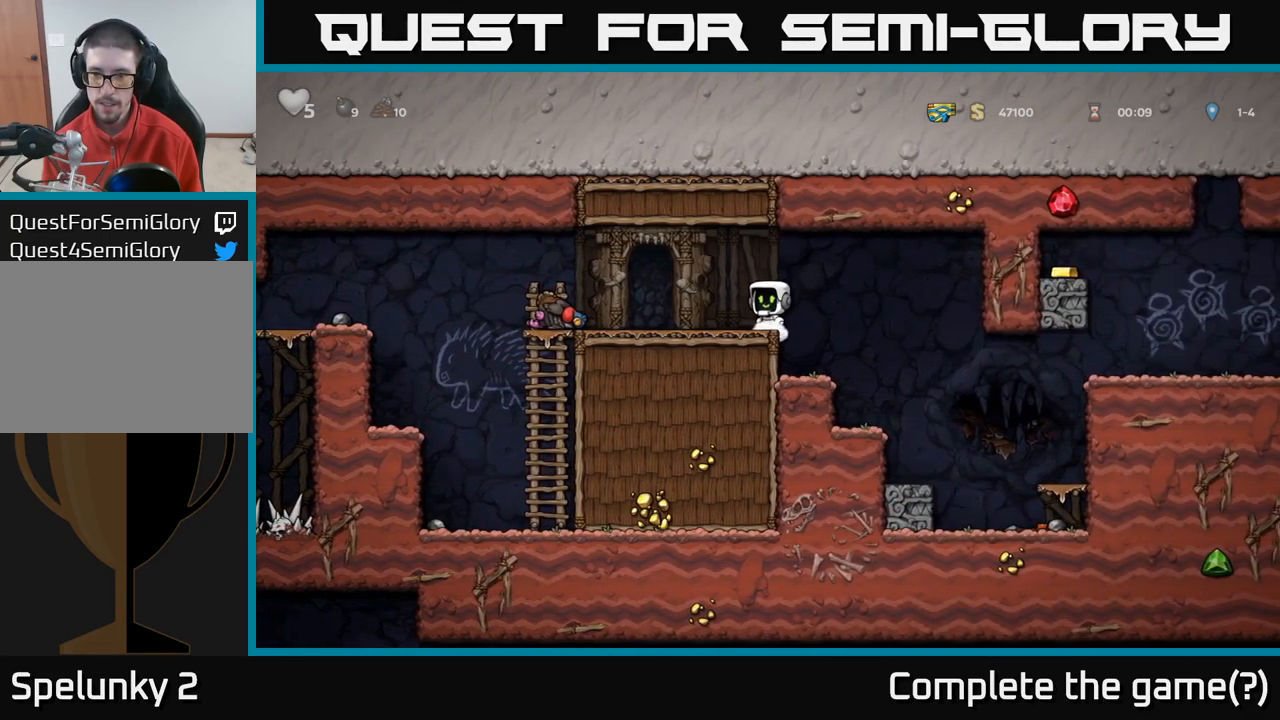
{"dt_ms": 500, "buttons": [], "left_stick": "right", "right_stick": "center", "events": [[33, "left_stick", "right"]]}
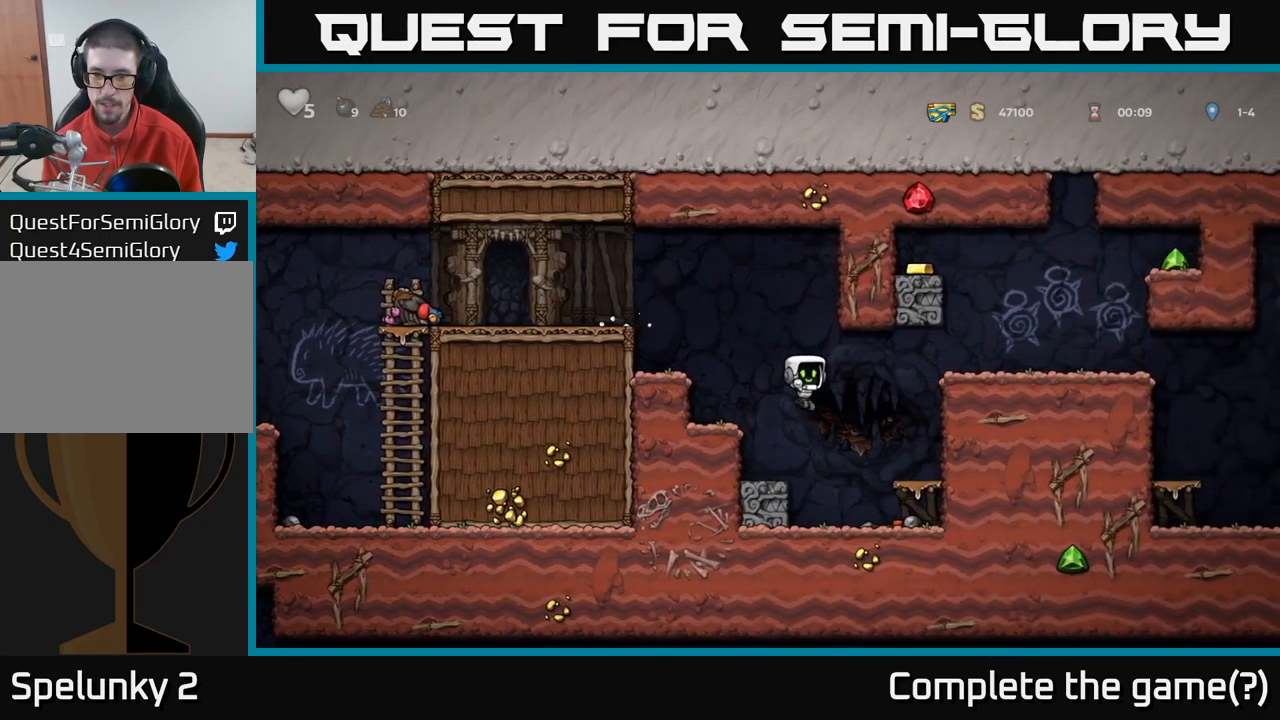
{"dt_ms": 516, "buttons": ["A"], "left_stick": "right", "right_stick": "center", "events": [[33, "left_stick", "center"], [166, "left_stick", "down"], [266, "X", "down"], [366, "X", "up"], [416, "left_stick", "right"], [483, "A", "down"]]}
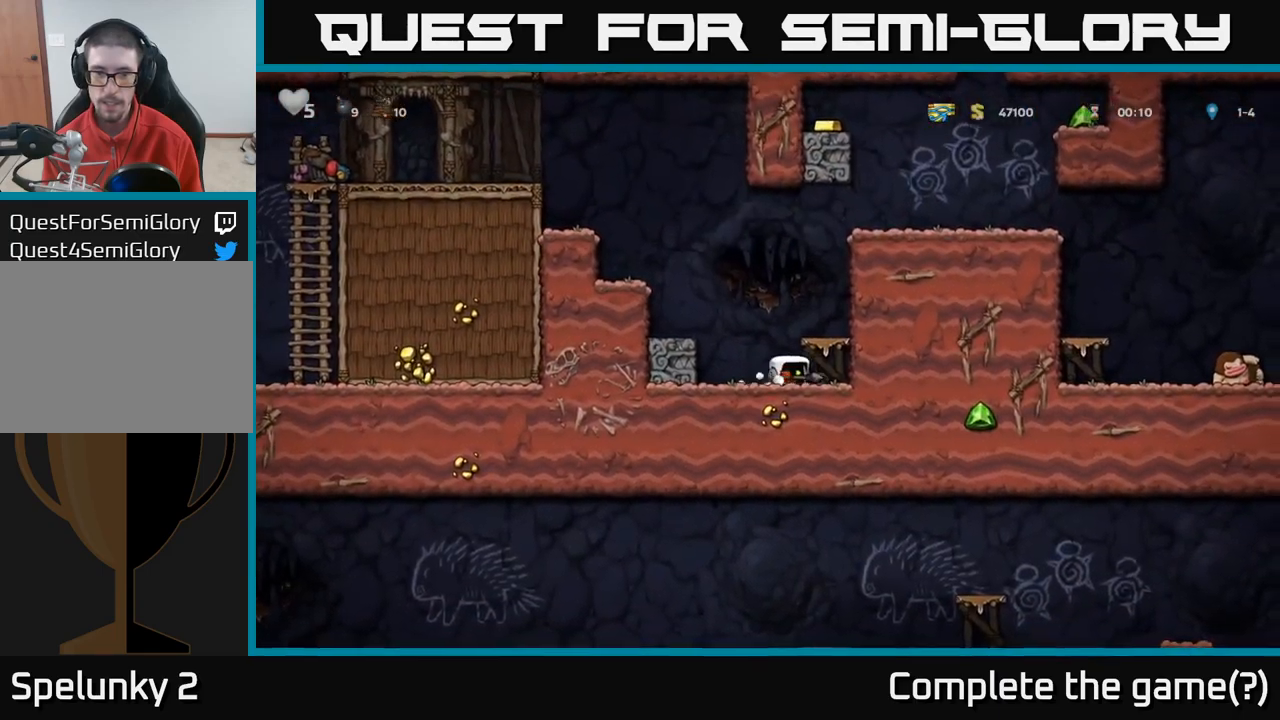
{"dt_ms": 500, "buttons": ["A"], "left_stick": "center", "right_stick": "center", "events": [[17, "left_stick", "center"], [133, "A", "up"], [417, "A", "down"]]}
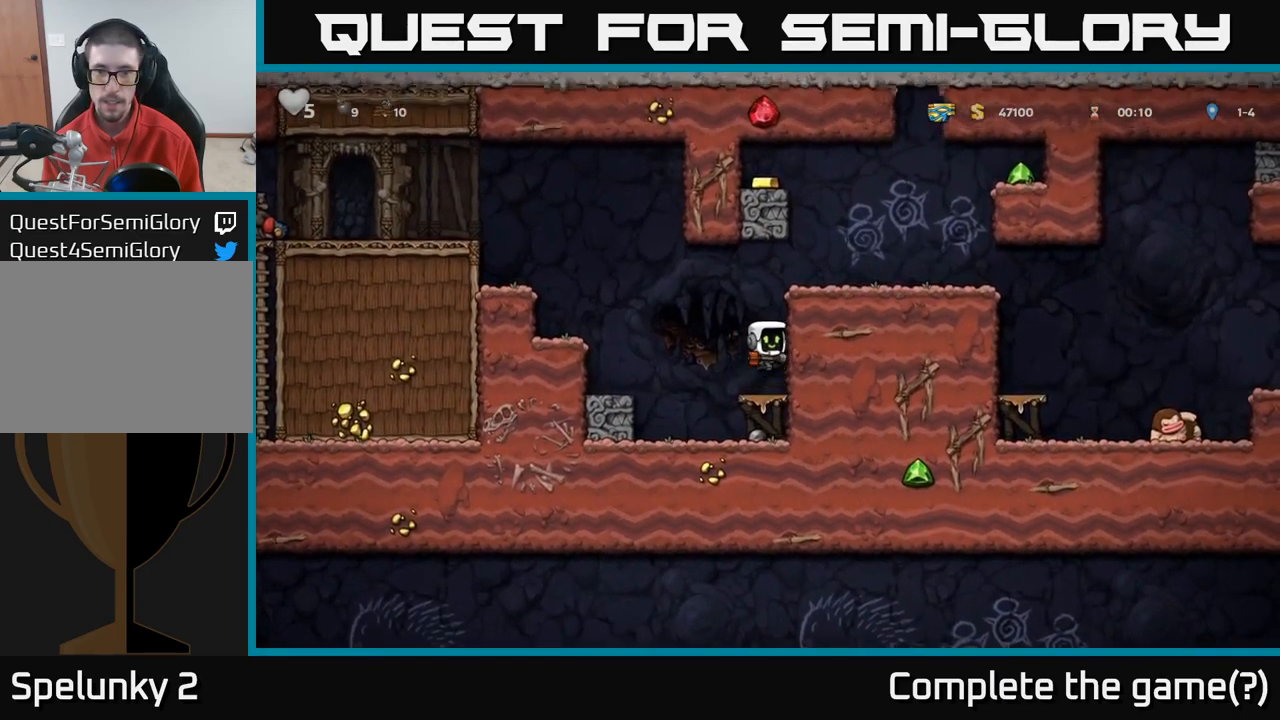
{"dt_ms": 500, "buttons": [], "left_stick": "center", "right_stick": "center", "events": [[50, "left_stick", "right"], [100, "A", "up"], [267, "A", "down"], [350, "left_stick", "center"], [383, "A", "up"]]}
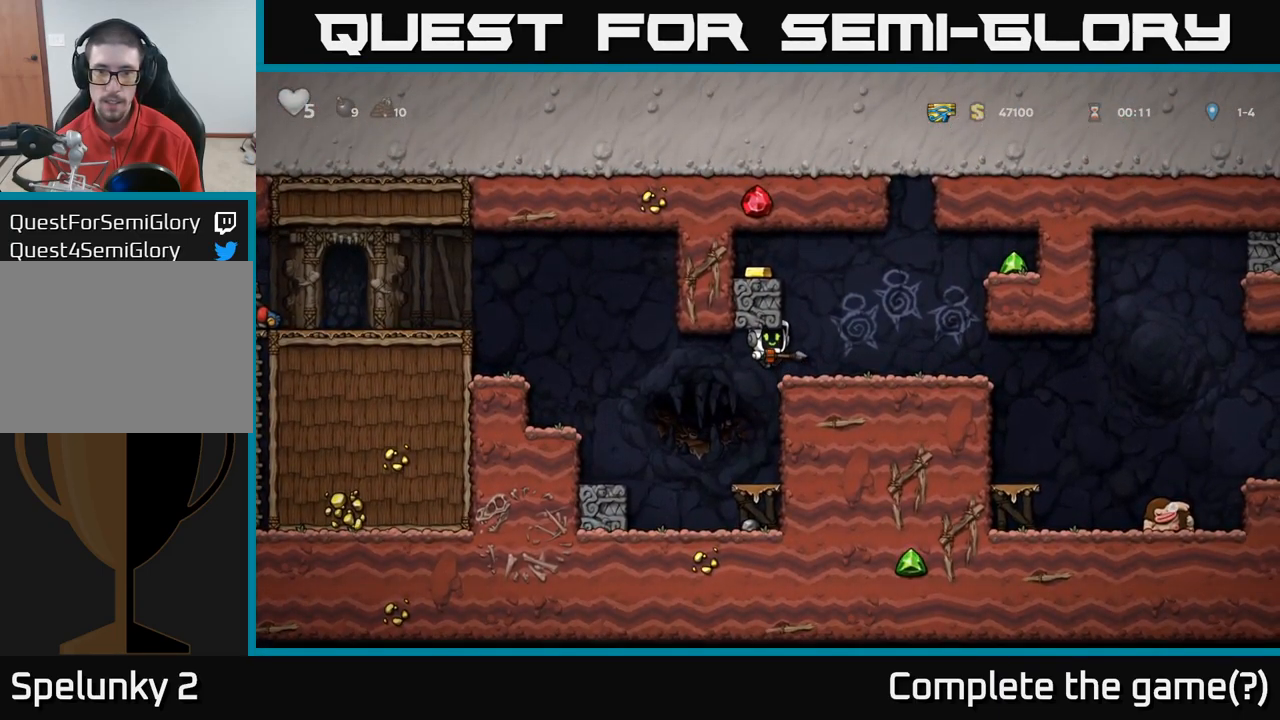
{"dt_ms": 500, "buttons": ["A"], "left_stick": "center", "right_stick": "center", "events": [[483, "A", "down"]]}
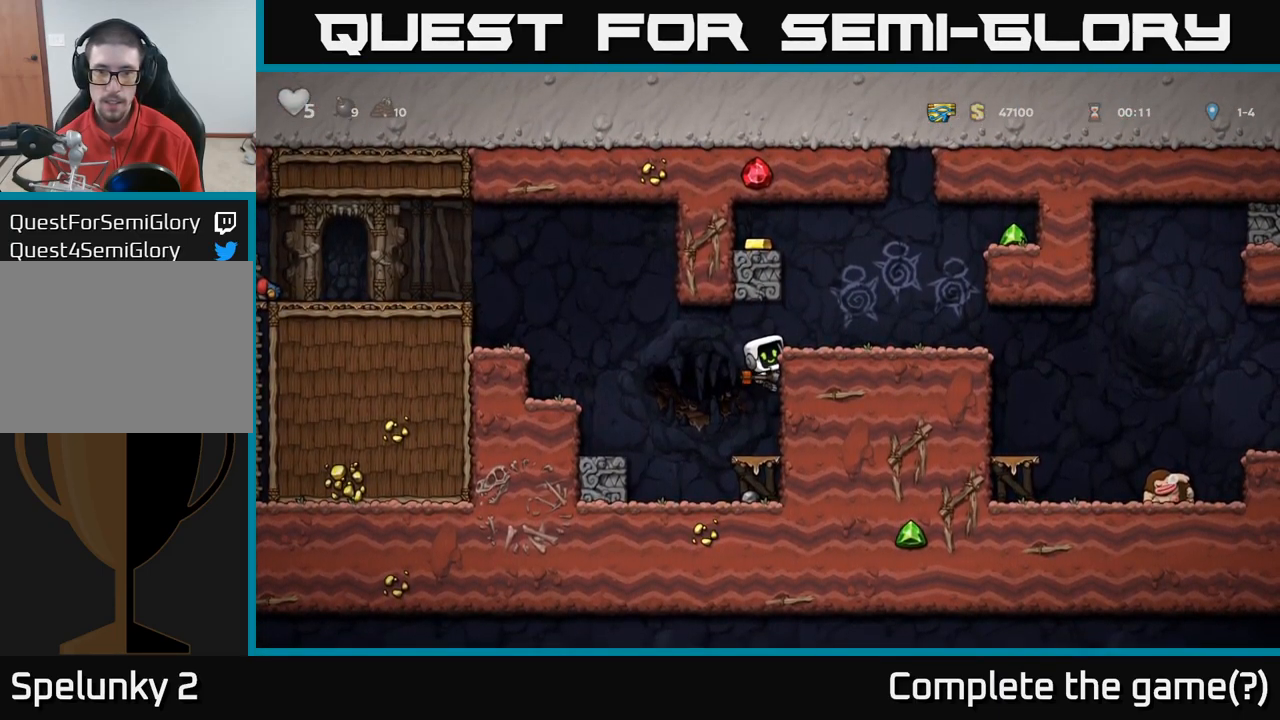
{"dt_ms": 500, "buttons": [], "left_stick": "center", "right_stick": "center", "events": [[83, "A", "up"], [100, "left_stick", "up-right"], [167, "X", "down"], [217, "X", "up"], [400, "left_stick", "center"]]}